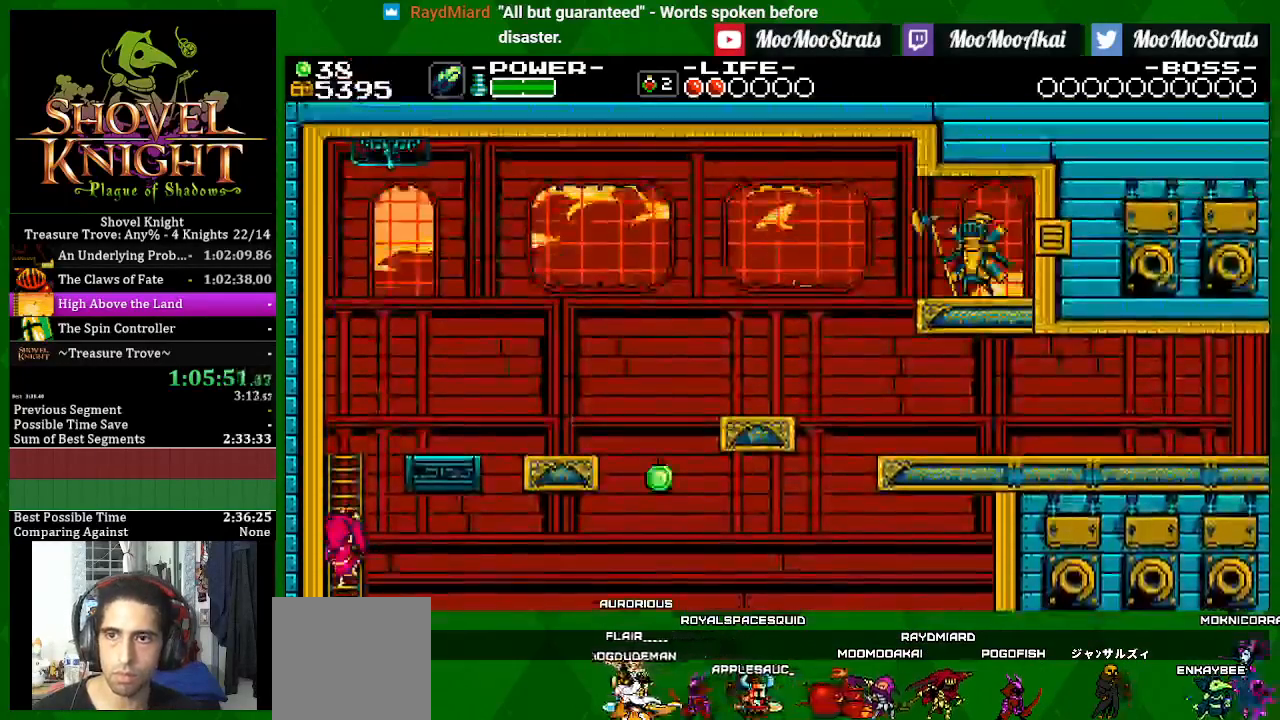
Gameplay with a controller (PlayStation layout); each line is a JSON object with the inputs held at the frame after it. "events" lists button and stick changes between this image and that frame as [ms after this image, input, new state], when the widget could be followed in between.
{"buttons": ["SQUARE", "DPAD_UP", "DPAD_RIGHT"], "left_stick": "center", "right_stick": "center", "events": []}
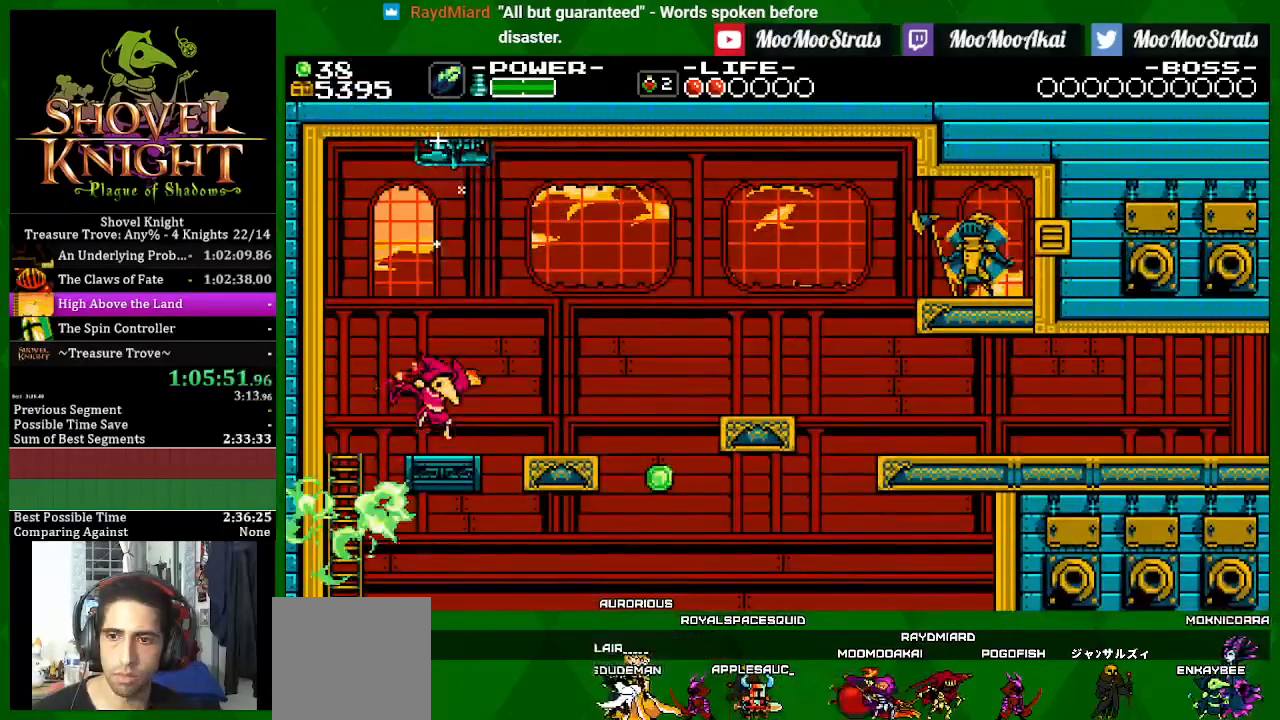
{"buttons": ["SQUARE", "DPAD_RIGHT"], "left_stick": "center", "right_stick": "center", "events": [[217, "DPAD_UP", "up"]]}
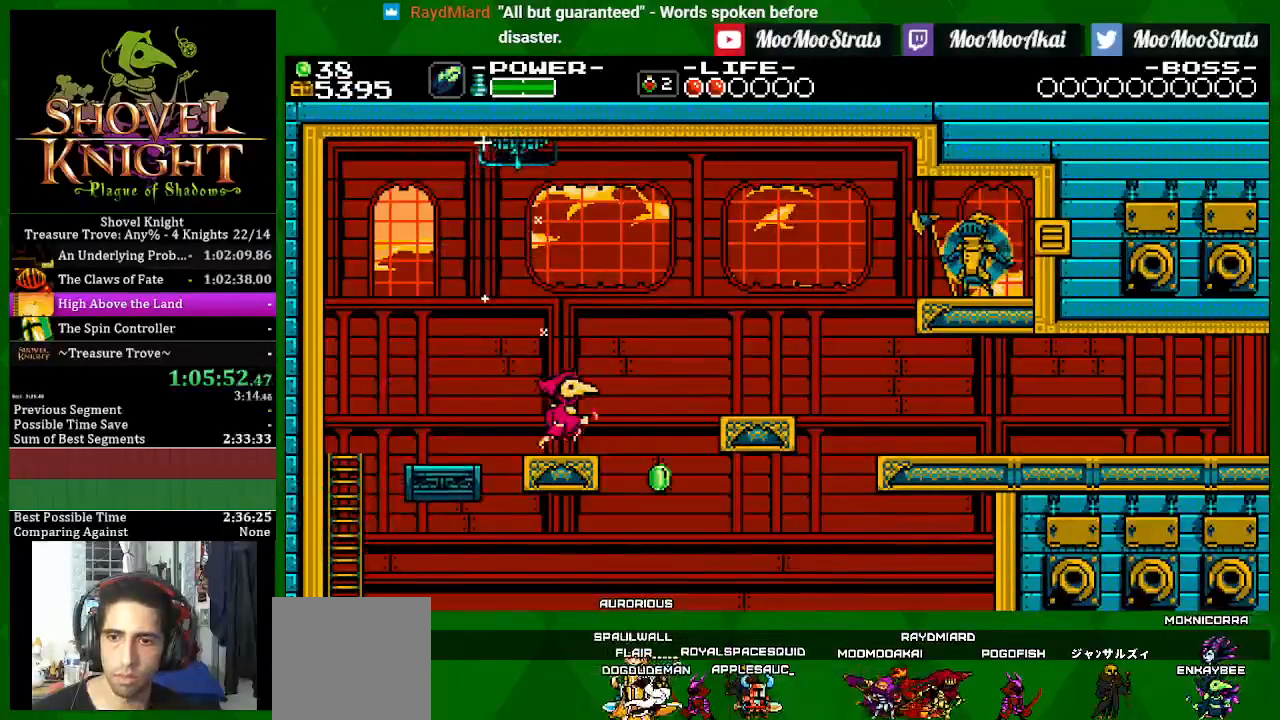
{"buttons": ["SQUARE", "DPAD_RIGHT"], "left_stick": "center", "right_stick": "center", "events": [[217, "SQUARE", "up"], [267, "SQUARE", "down"]]}
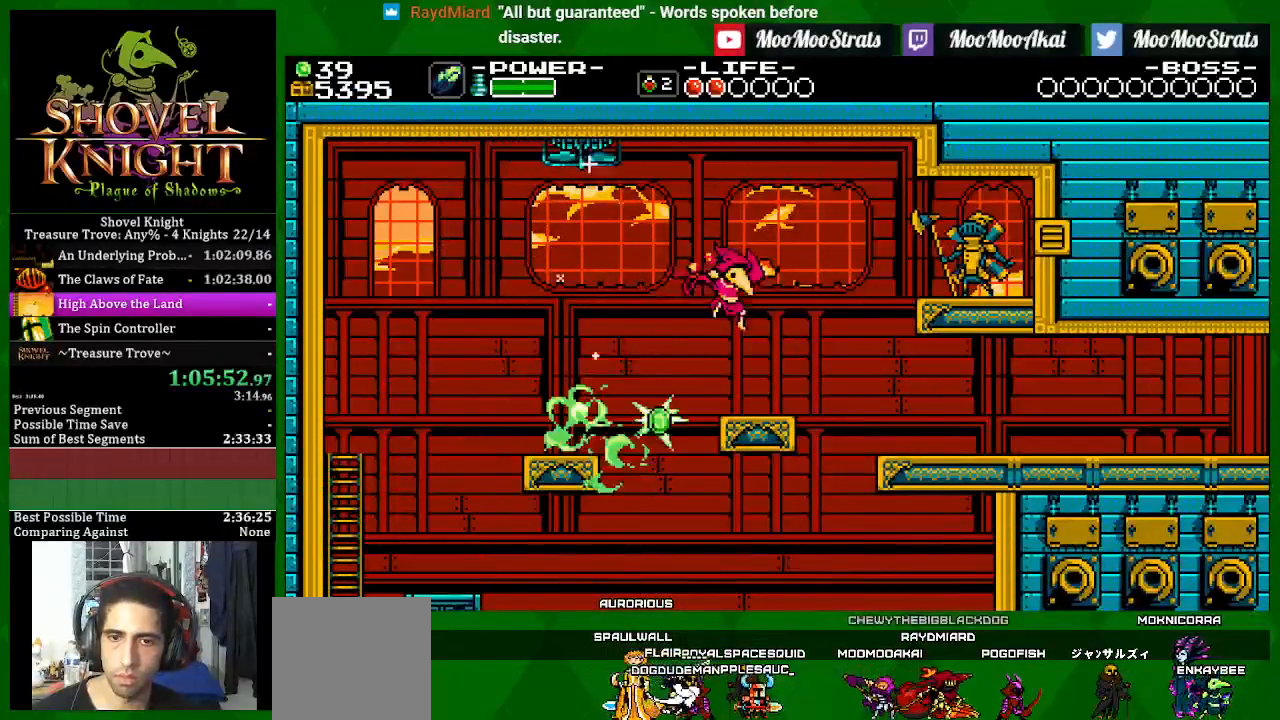
{"buttons": ["SQUARE", "DPAD_RIGHT"], "left_stick": "center", "right_stick": "center", "events": []}
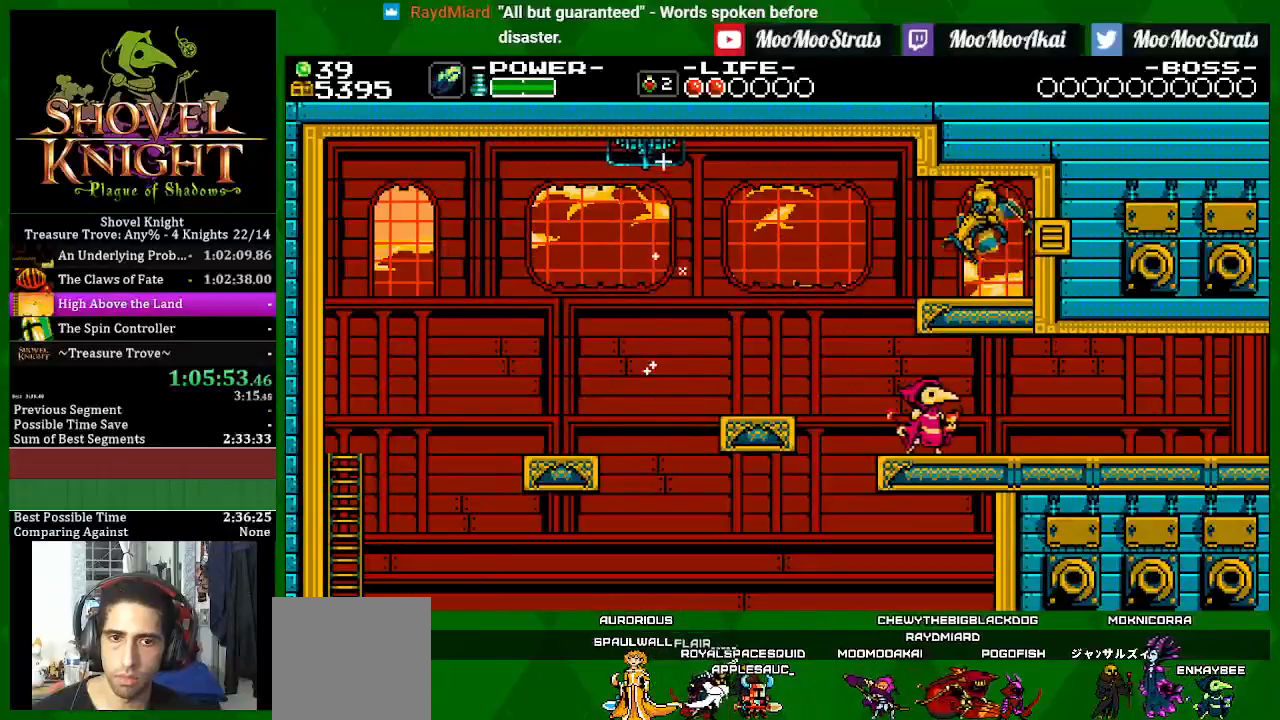
{"buttons": ["SQUARE", "DPAD_RIGHT"], "left_stick": "center", "right_stick": "center", "events": []}
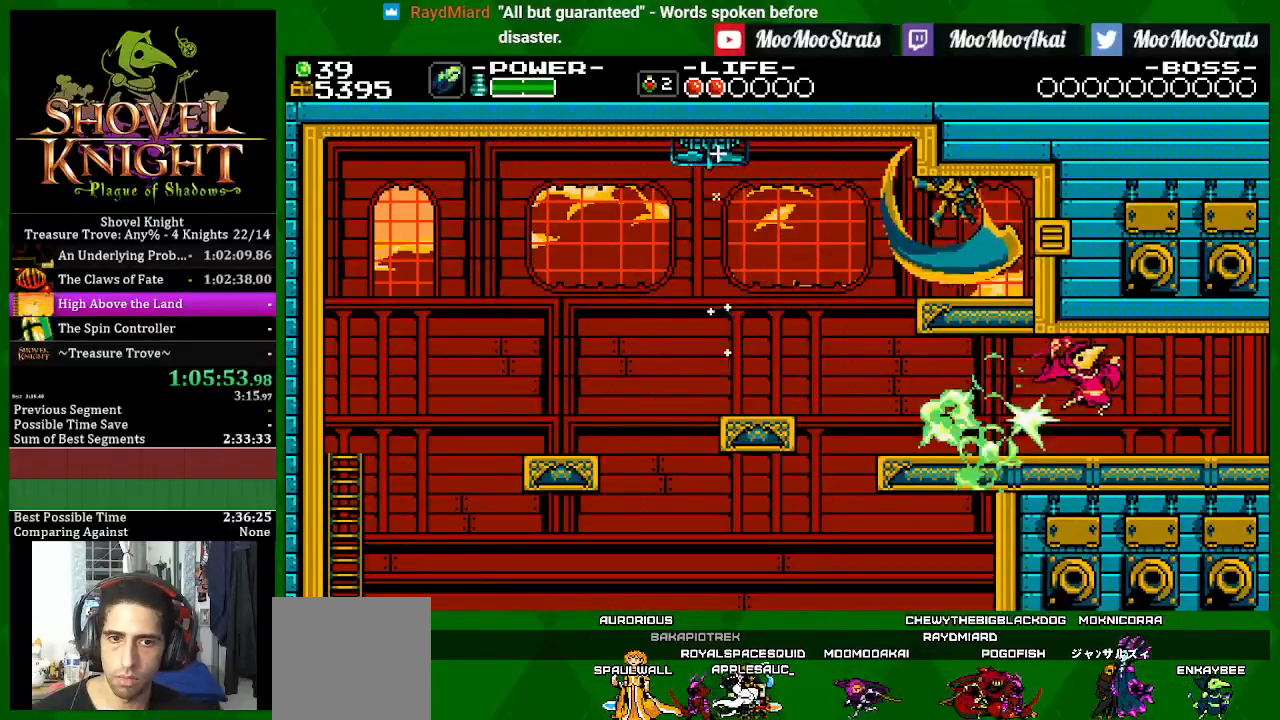
{"buttons": ["SQUARE", "DPAD_RIGHT"], "left_stick": "center", "right_stick": "center", "events": []}
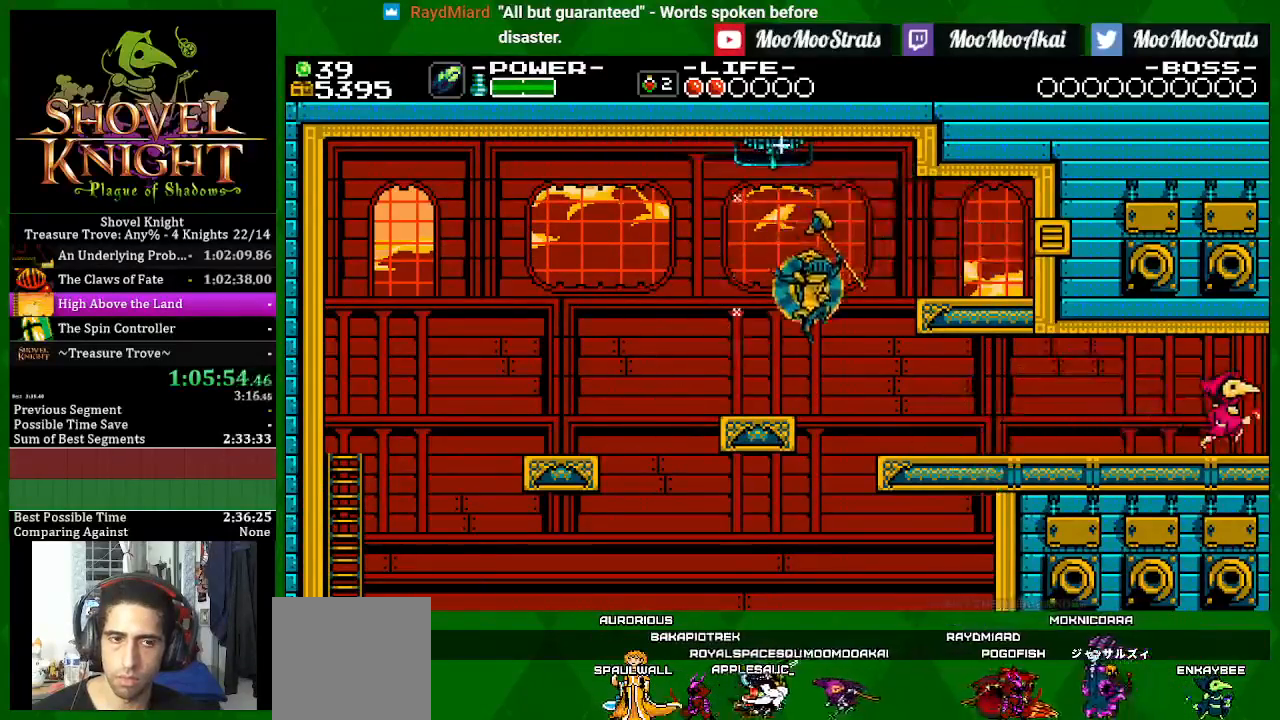
{"buttons": ["SQUARE", "DPAD_RIGHT"], "left_stick": "center", "right_stick": "center", "events": []}
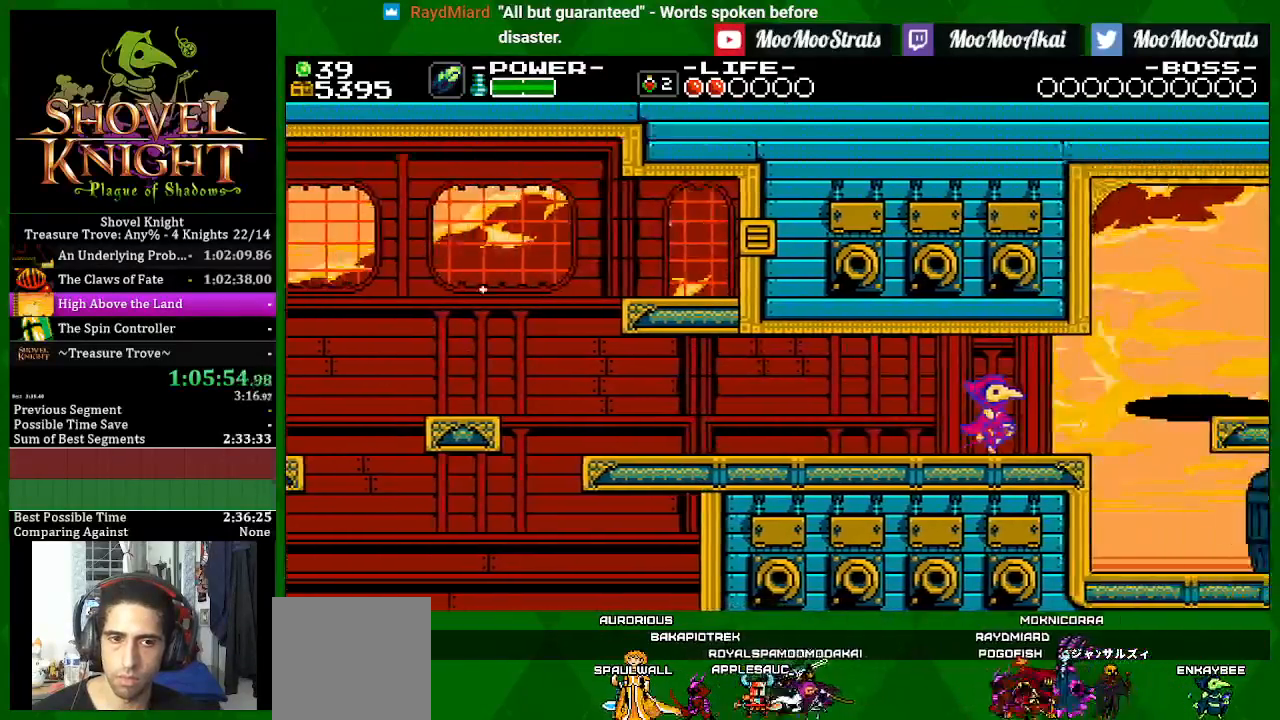
{"buttons": ["SQUARE", "DPAD_RIGHT"], "left_stick": "center", "right_stick": "center", "events": []}
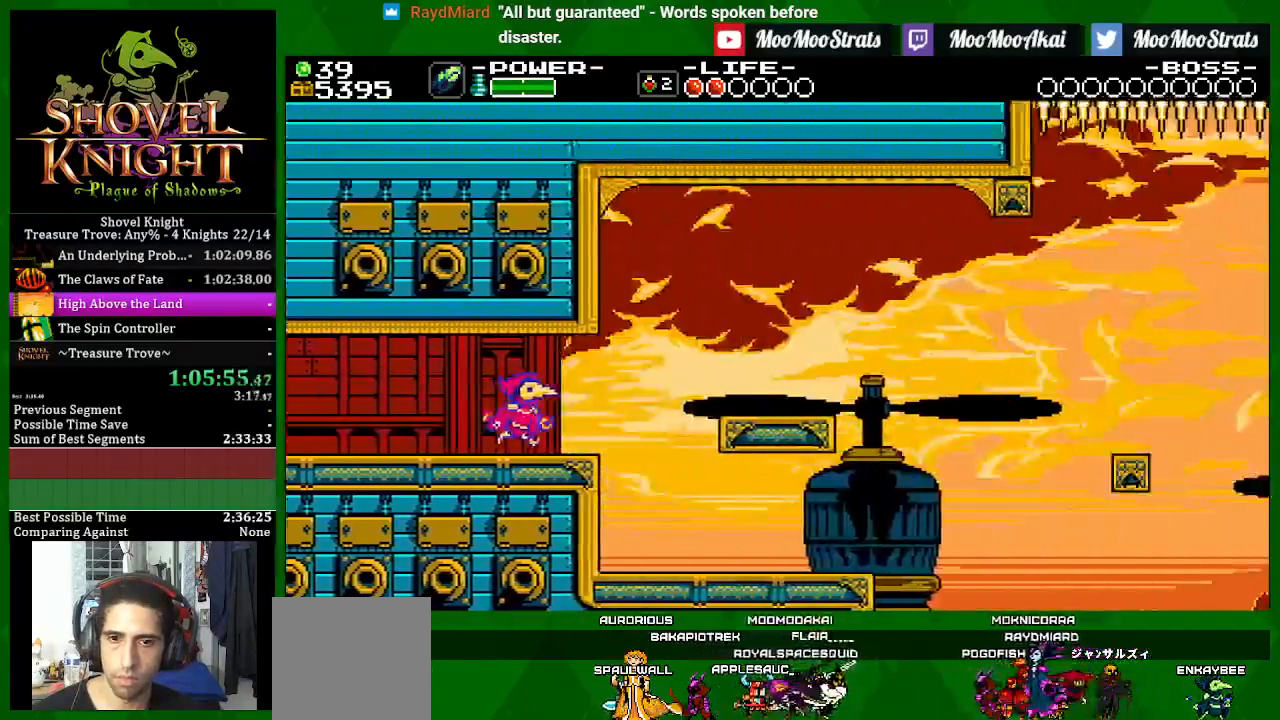
{"buttons": ["SQUARE"], "left_stick": "center", "right_stick": "center", "events": [[500, "DPAD_RIGHT", "up"]]}
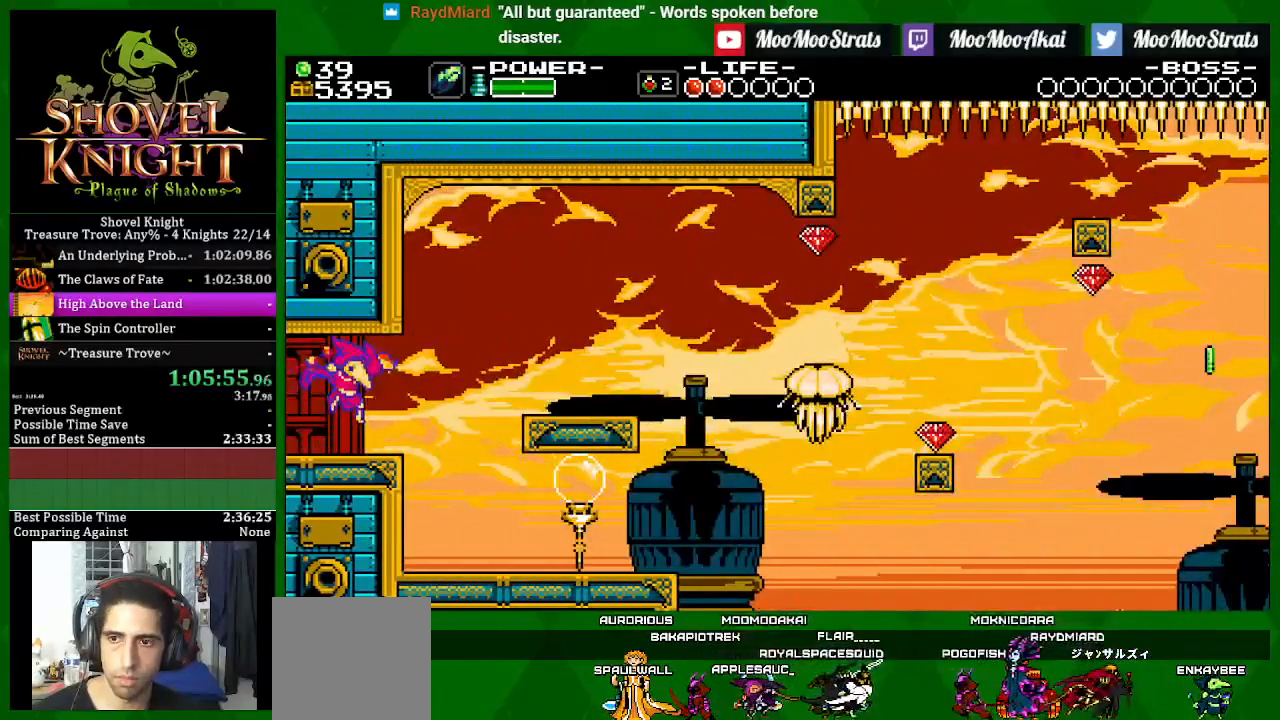
{"buttons": ["SQUARE", "DPAD_RIGHT"], "left_stick": "center", "right_stick": "center", "events": [[483, "DPAD_RIGHT", "down"]]}
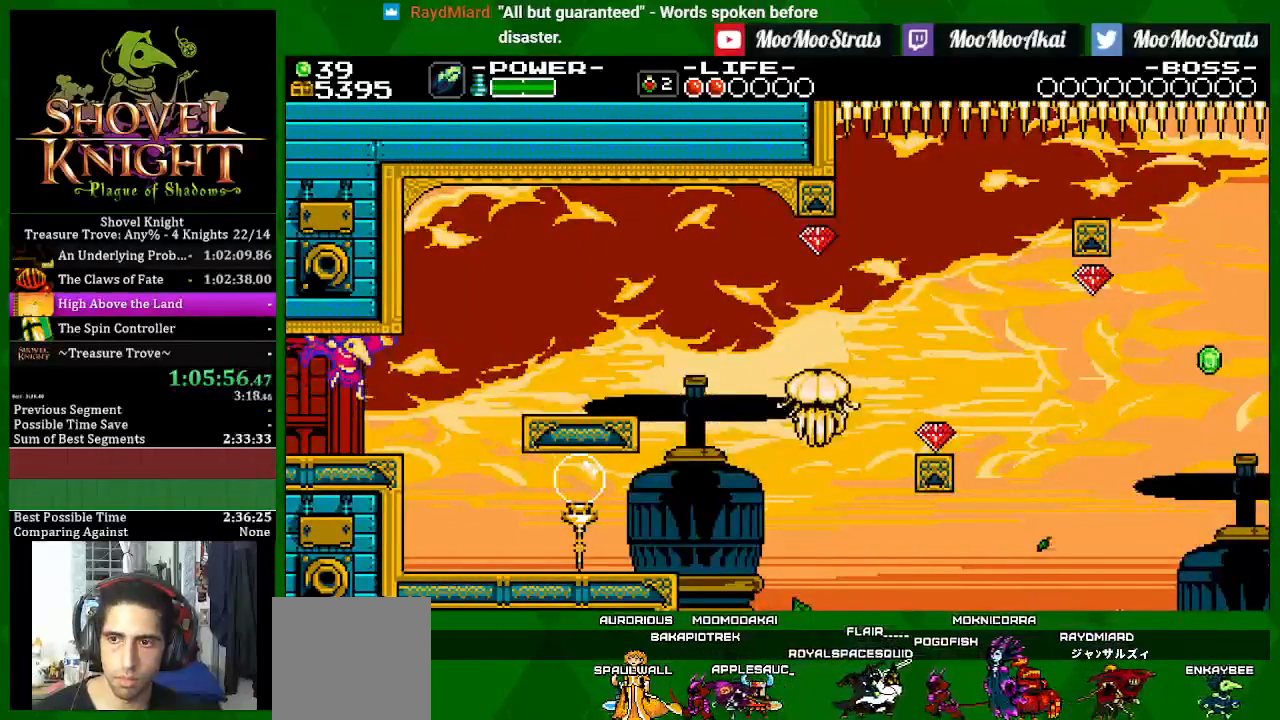
{"buttons": ["SQUARE", "DPAD_RIGHT"], "left_stick": "center", "right_stick": "center", "events": []}
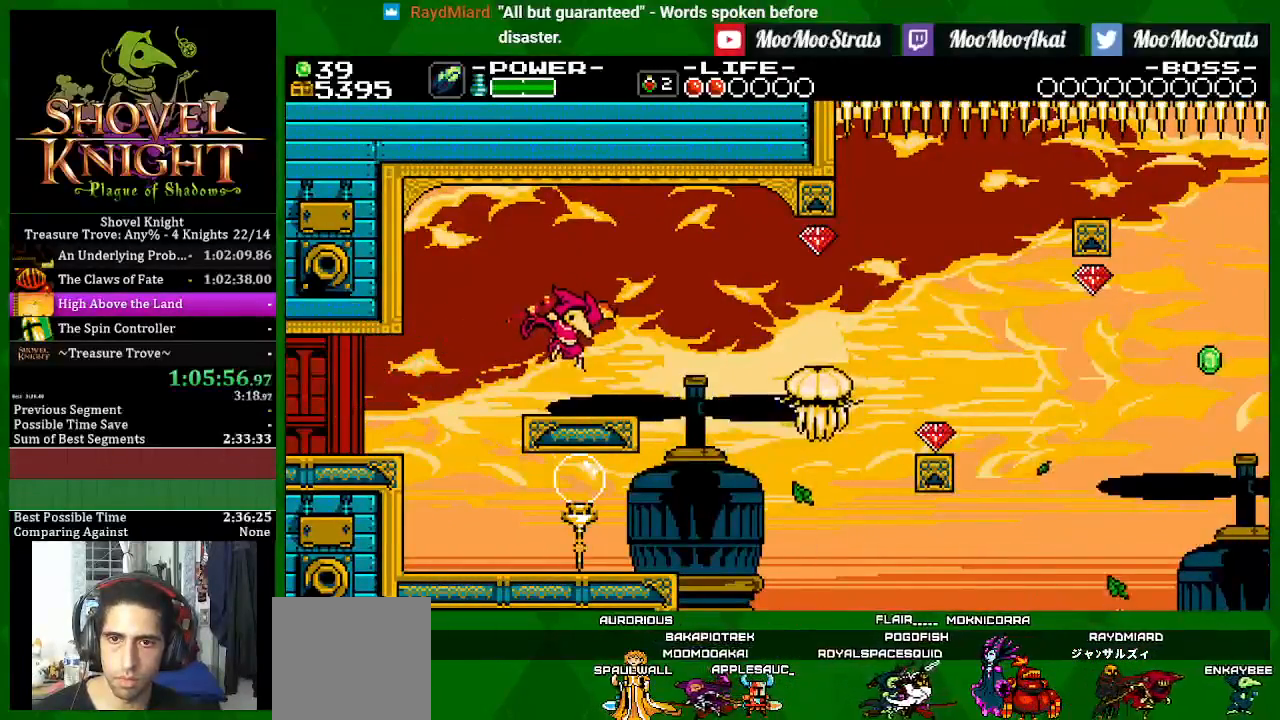
{"buttons": ["SQUARE", "DPAD_RIGHT"], "left_stick": "center", "right_stick": "center", "events": []}
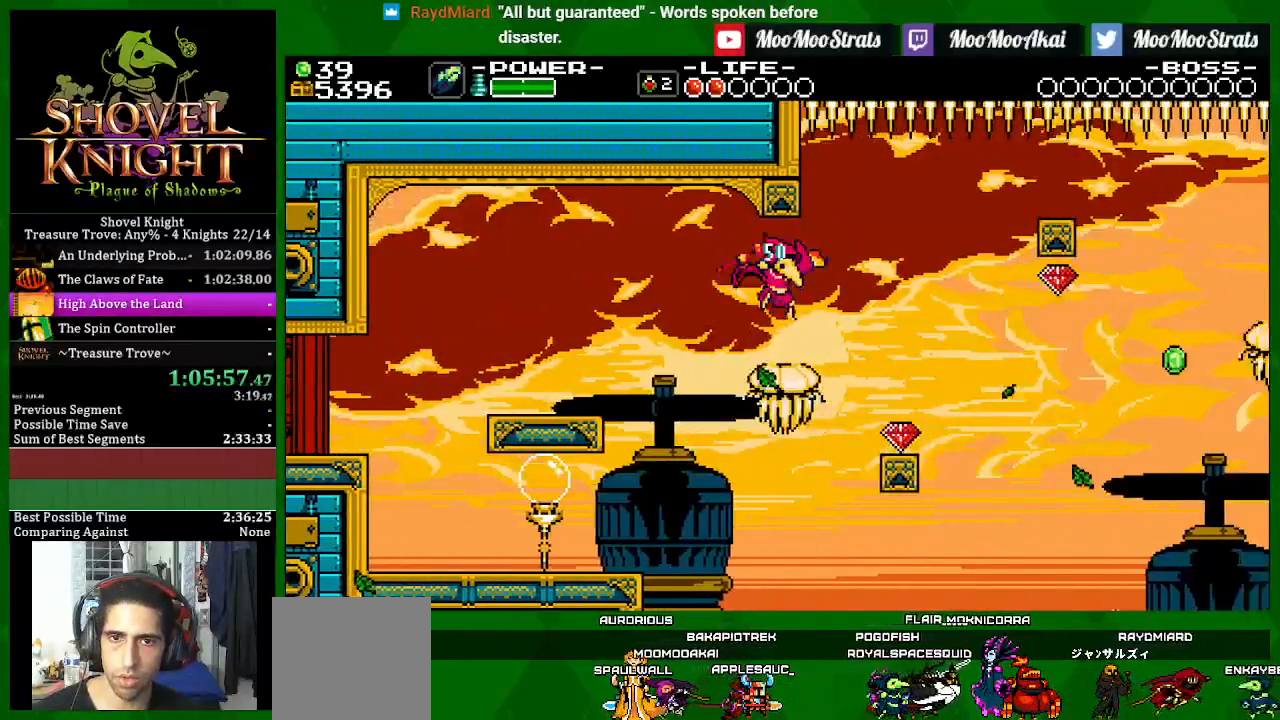
{"buttons": ["SQUARE", "DPAD_RIGHT"], "left_stick": "center", "right_stick": "center", "events": []}
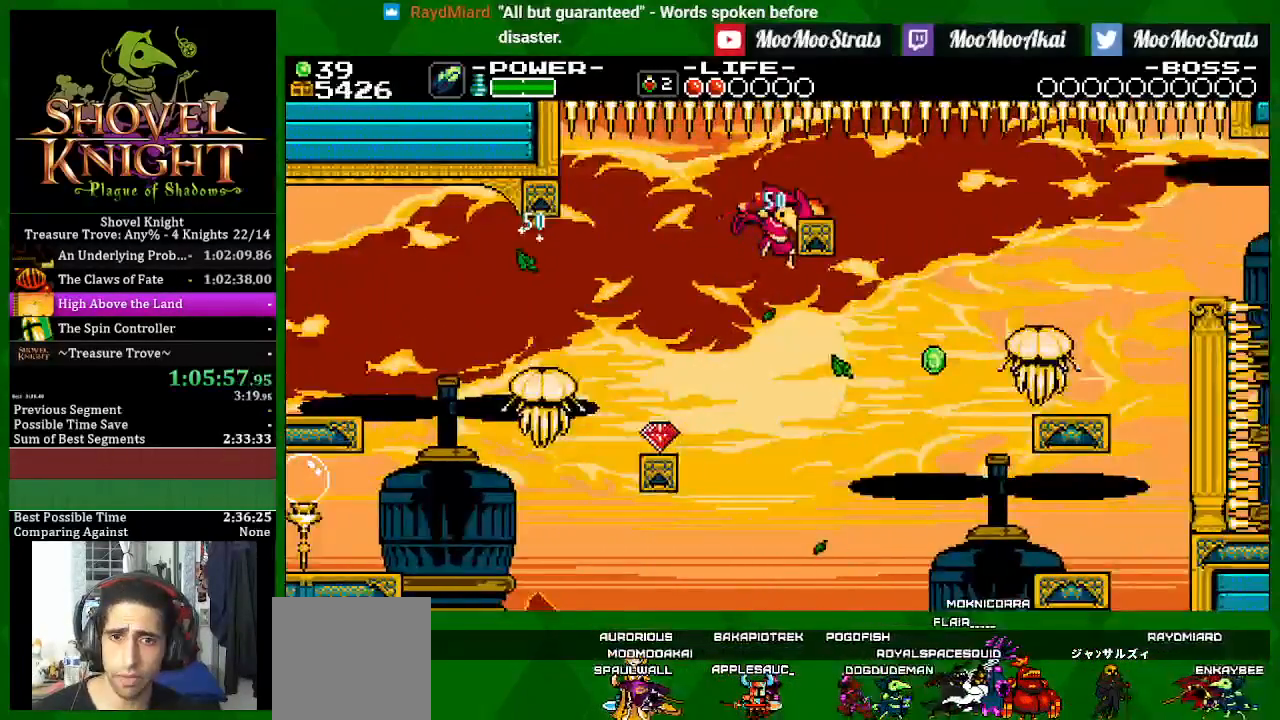
{"buttons": ["SQUARE", "DPAD_RIGHT"], "left_stick": "center", "right_stick": "center", "events": []}
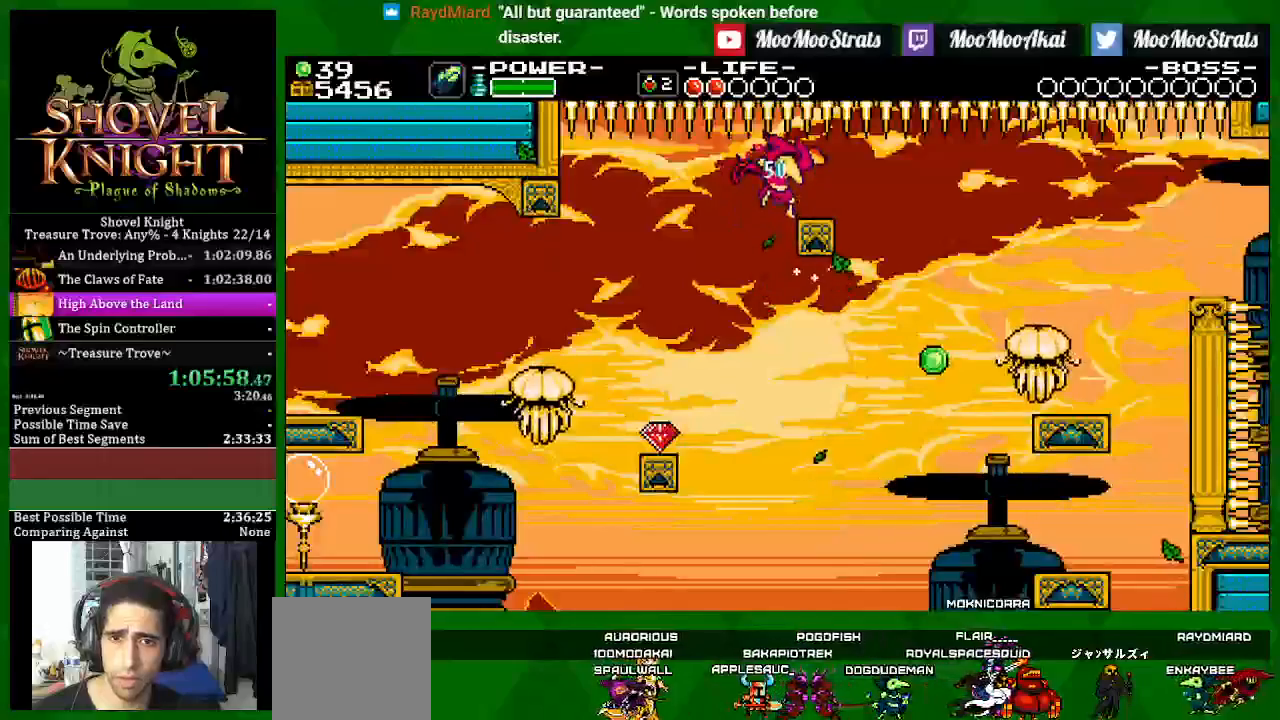
{"buttons": ["SQUARE", "DPAD_RIGHT"], "left_stick": "center", "right_stick": "center", "events": []}
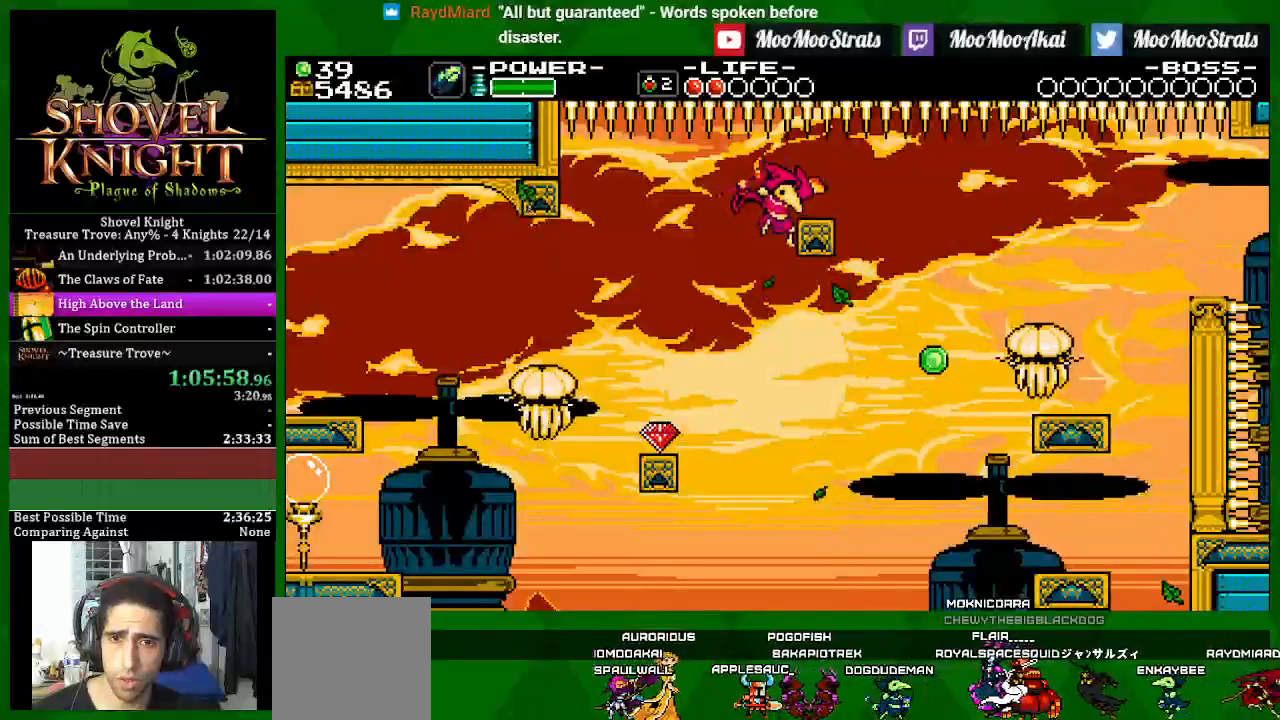
{"buttons": ["SQUARE", "DPAD_RIGHT"], "left_stick": "center", "right_stick": "center", "events": []}
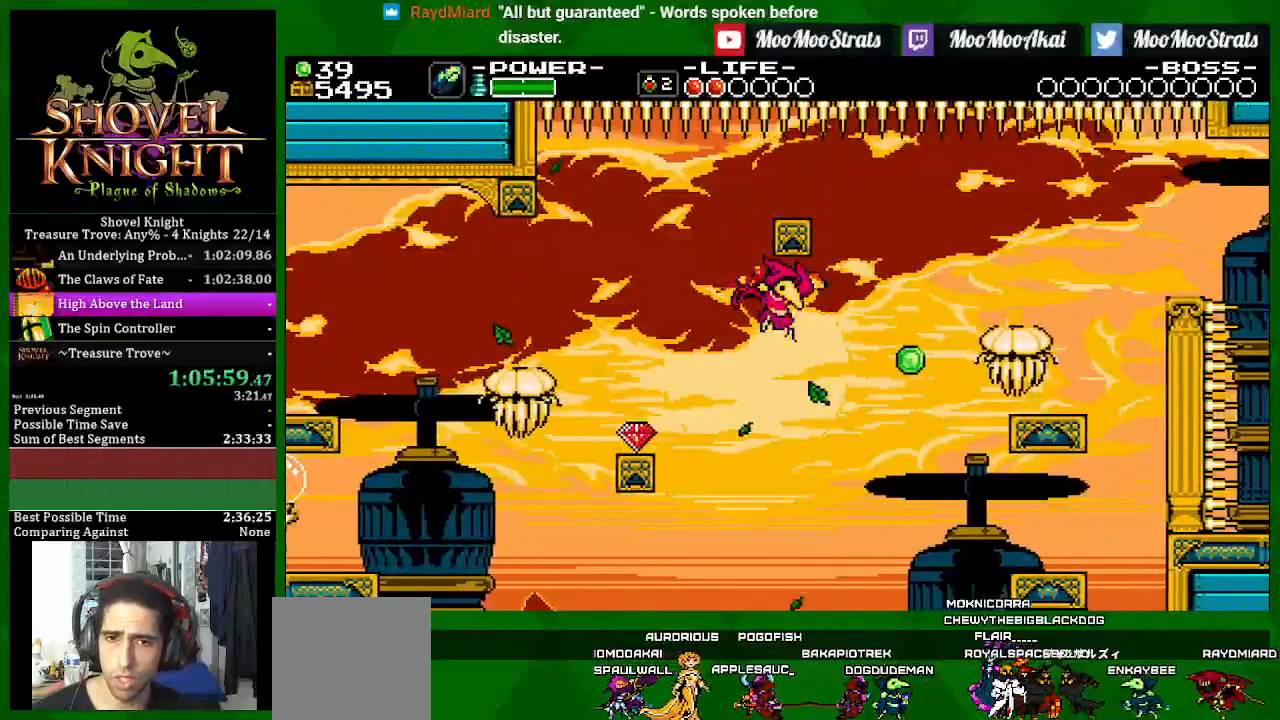
{"buttons": ["SQUARE", "DPAD_LEFT"], "left_stick": "center", "right_stick": "center", "events": [[283, "DPAD_DOWN", "down"], [300, "DPAD_DOWN", "up"], [300, "DPAD_LEFT", "down"], [500, "DPAD_RIGHT", "up"]]}
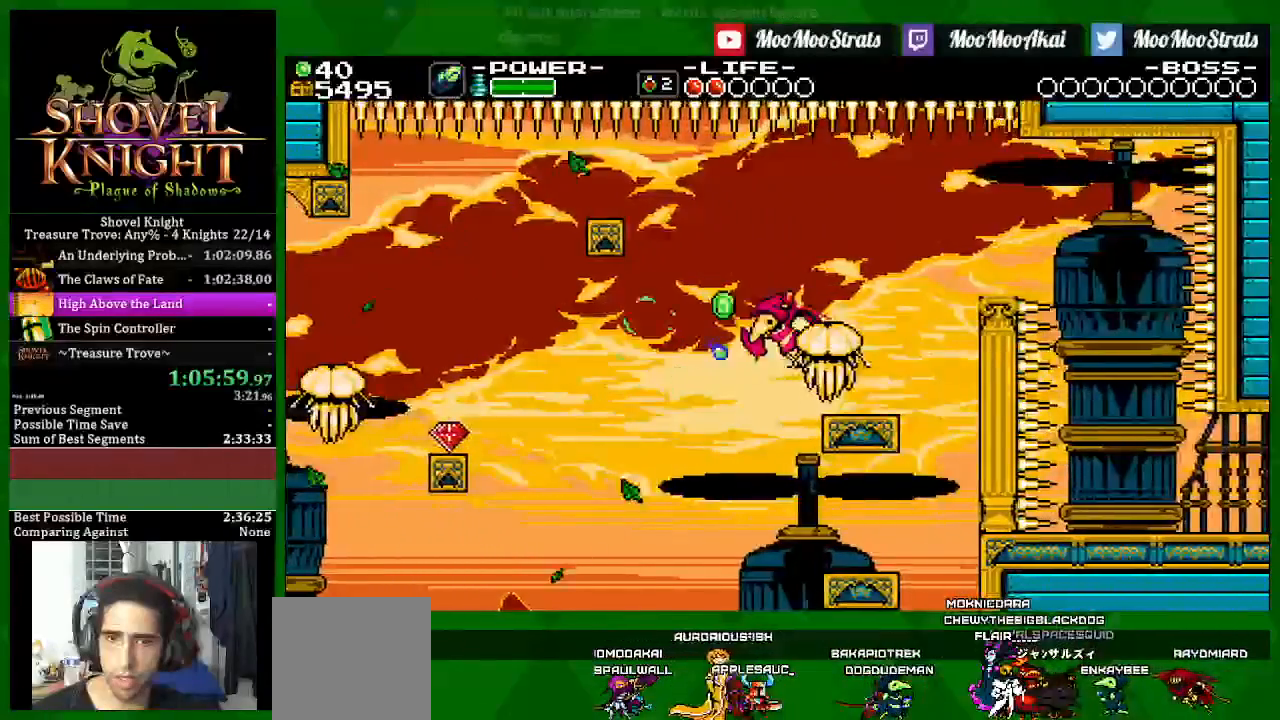
{"buttons": ["SQUARE"], "left_stick": "center", "right_stick": "center", "events": [[400, "DPAD_LEFT", "up"]]}